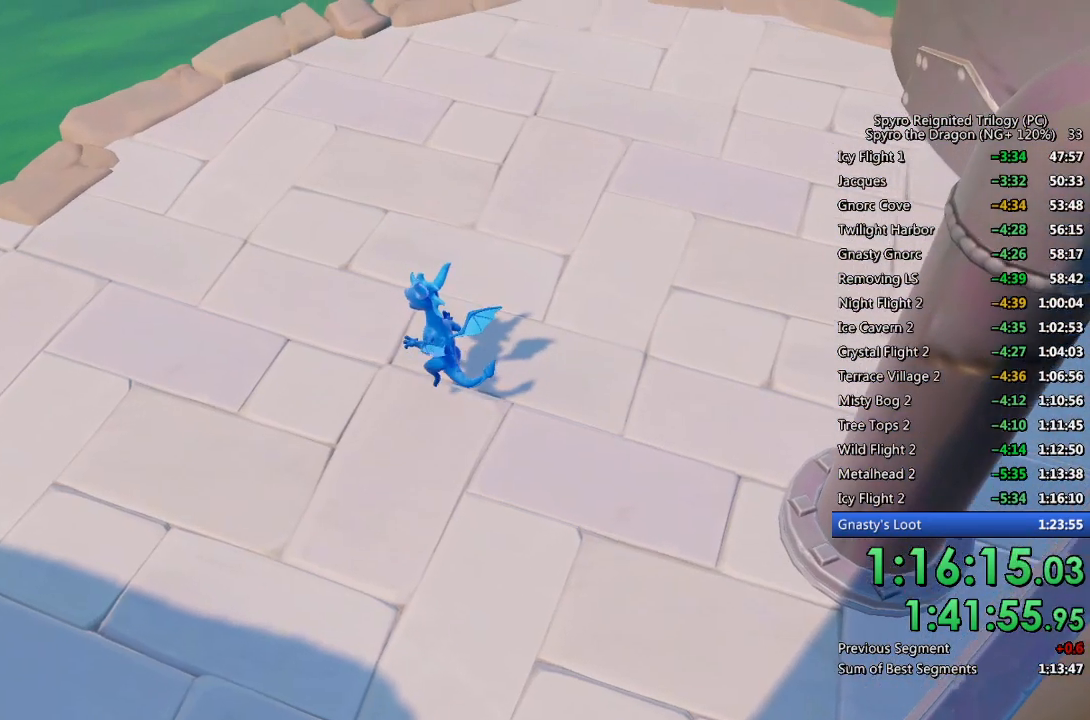
Gameplay with a controller (PlayStation layout); each line is a JSON object with the inputs held at the frame after it. "events" lists button and stick changes between this image and that frame as [ms after this image, input, new state], when the widget could be followed in between.
{"buttons": ["SQUARE"], "left_stick": "center", "right_stick": "center", "events": [[433, "SQUARE", "down"]]}
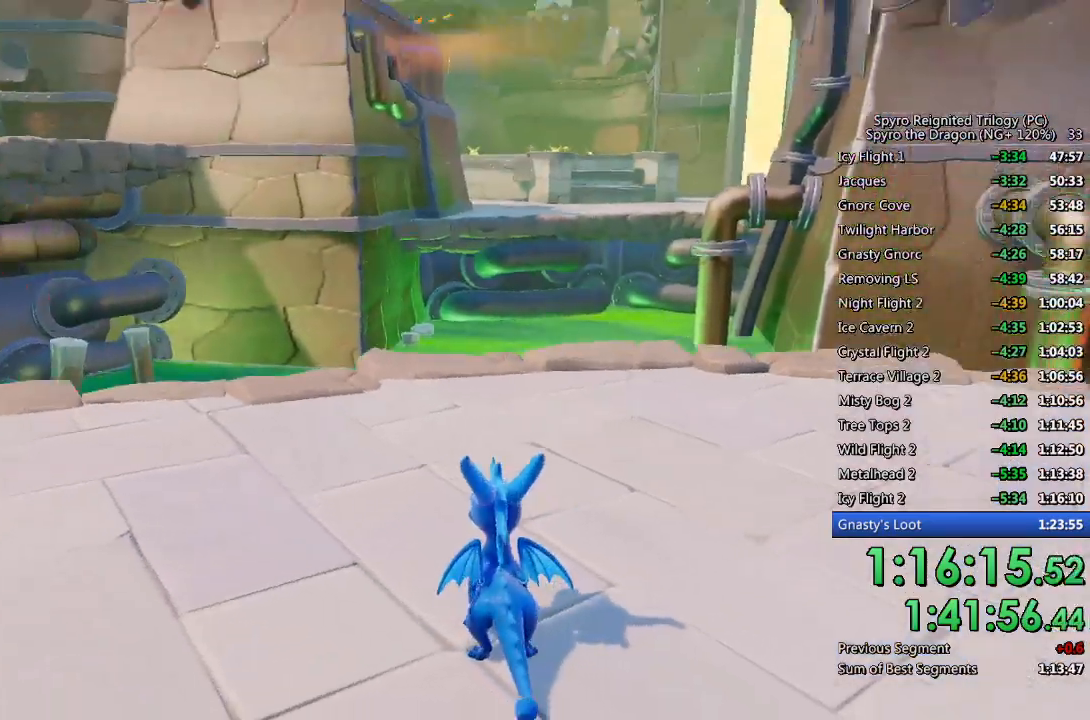
{"buttons": ["SQUARE"], "left_stick": "center", "right_stick": "center", "events": []}
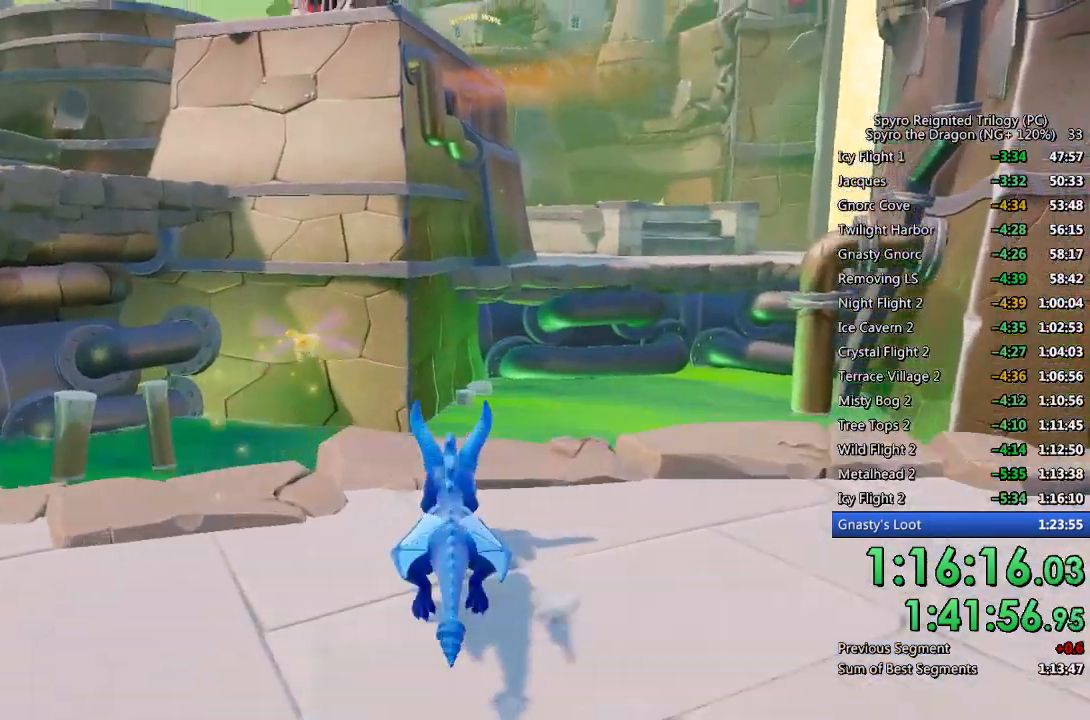
{"buttons": ["CROSS", "SQUARE"], "left_stick": "right", "right_stick": "center", "events": [[67, "left_stick", "right"], [200, "CROSS", "down"], [300, "left_stick", "center"], [483, "left_stick", "right"]]}
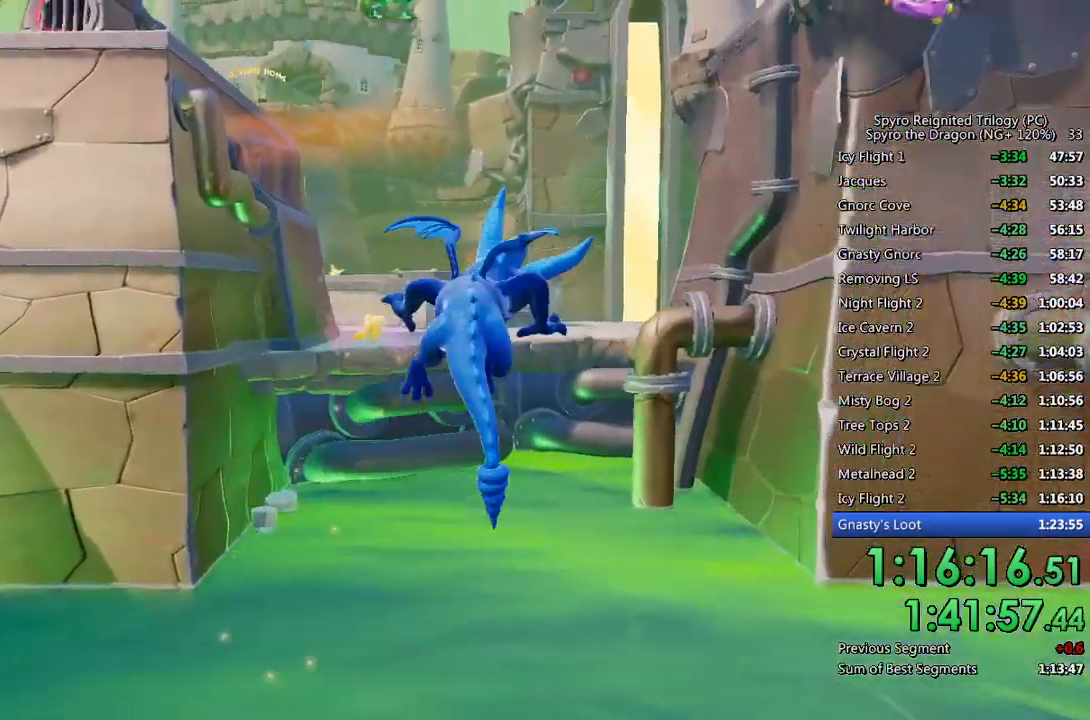
{"buttons": ["CROSS"], "left_stick": "right", "right_stick": "right", "events": [[150, "left_stick", "center"], [317, "CROSS", "up"], [383, "SQUARE", "up"], [417, "left_stick", "right"], [417, "right_stick", "right"], [500, "CROSS", "down"]]}
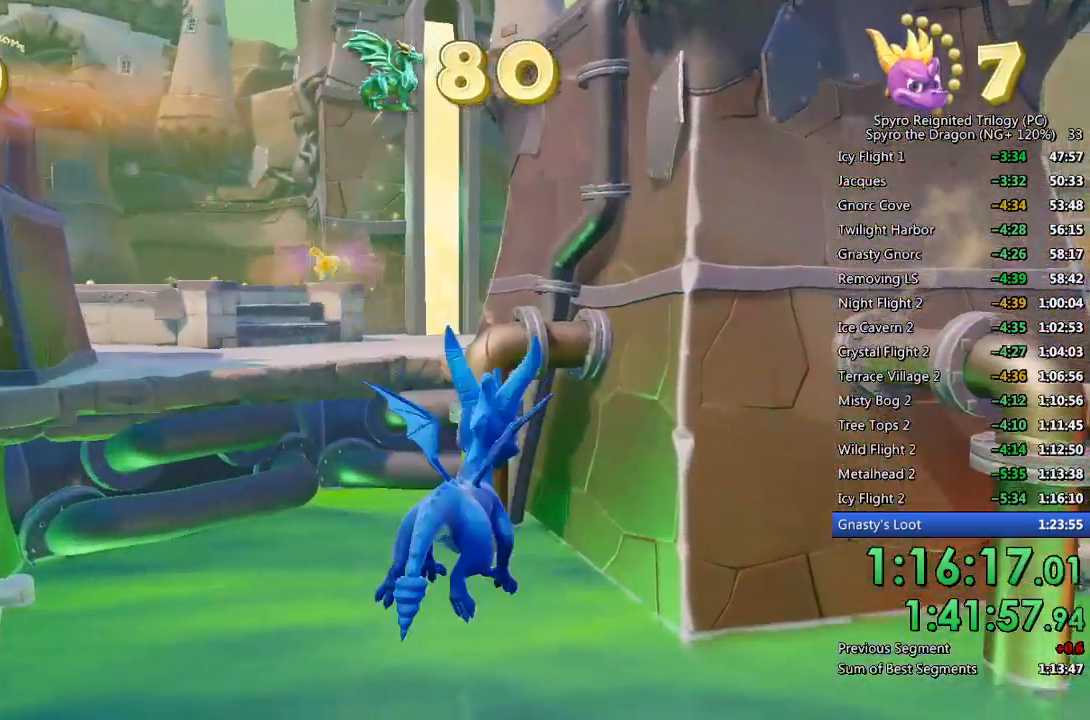
{"buttons": [], "left_stick": "center", "right_stick": "right", "events": [[117, "CROSS", "up"], [167, "CROSS", "down"], [283, "CROSS", "up"], [417, "right_stick", "center"], [467, "left_stick", "center"], [483, "right_stick", "right"]]}
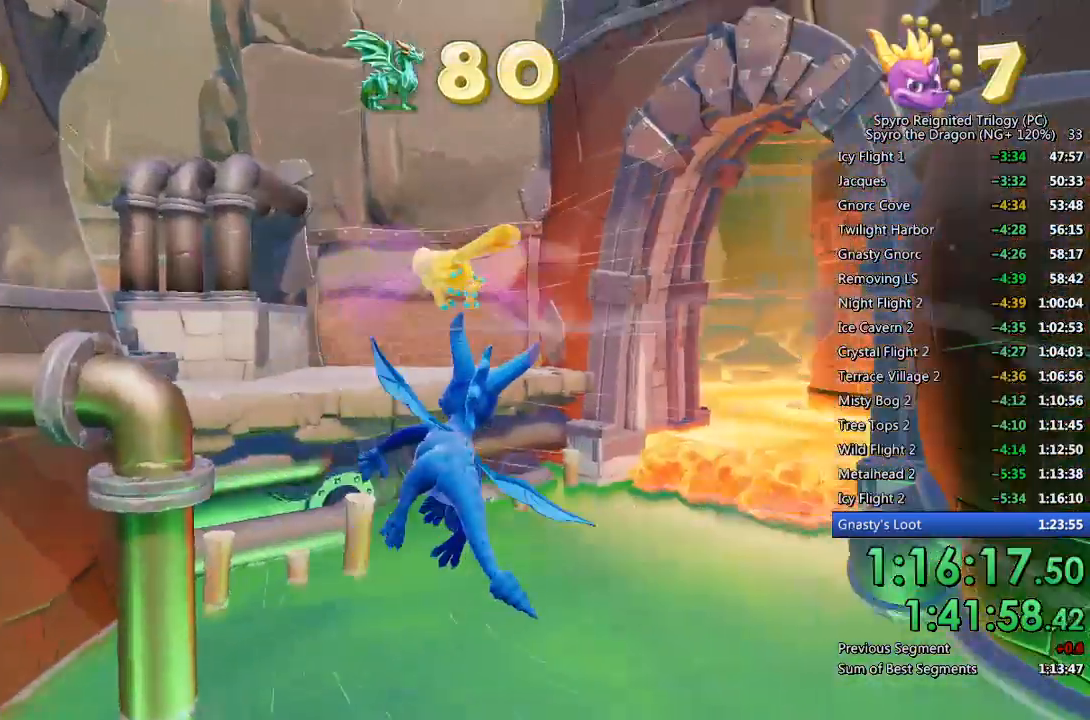
{"buttons": [], "left_stick": "center", "right_stick": "center", "events": [[67, "left_stick", "right"], [167, "right_stick", "center"], [433, "left_stick", "center"]]}
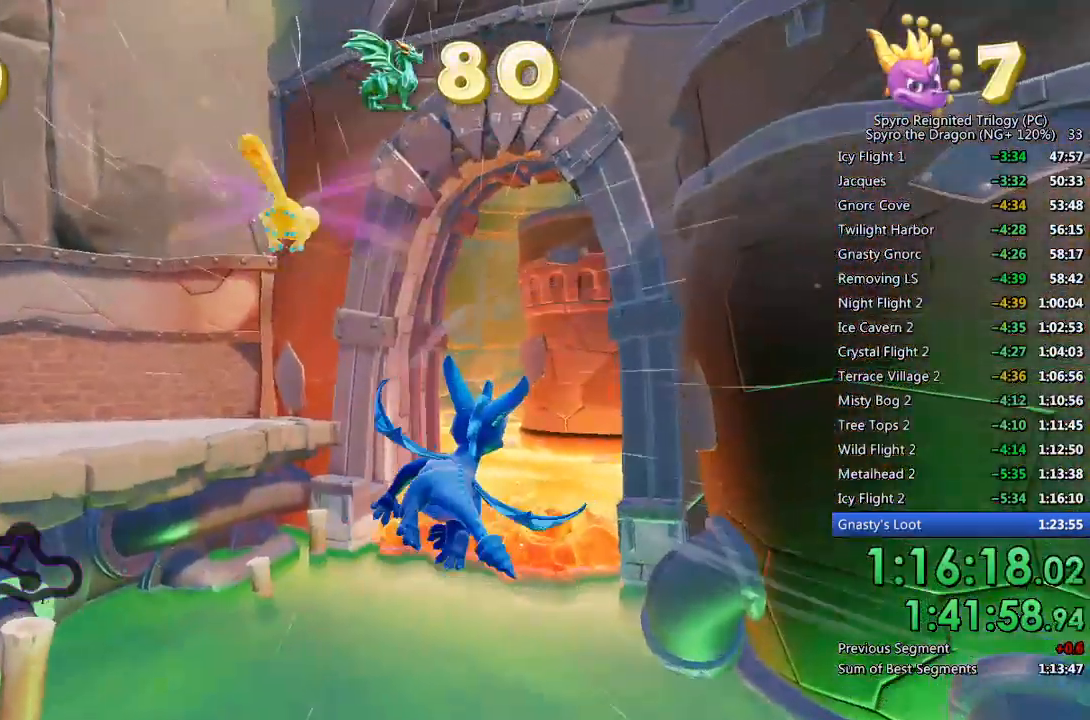
{"buttons": [], "left_stick": "center", "right_stick": "center", "events": [[50, "left_stick", "right"], [200, "left_stick", "center"]]}
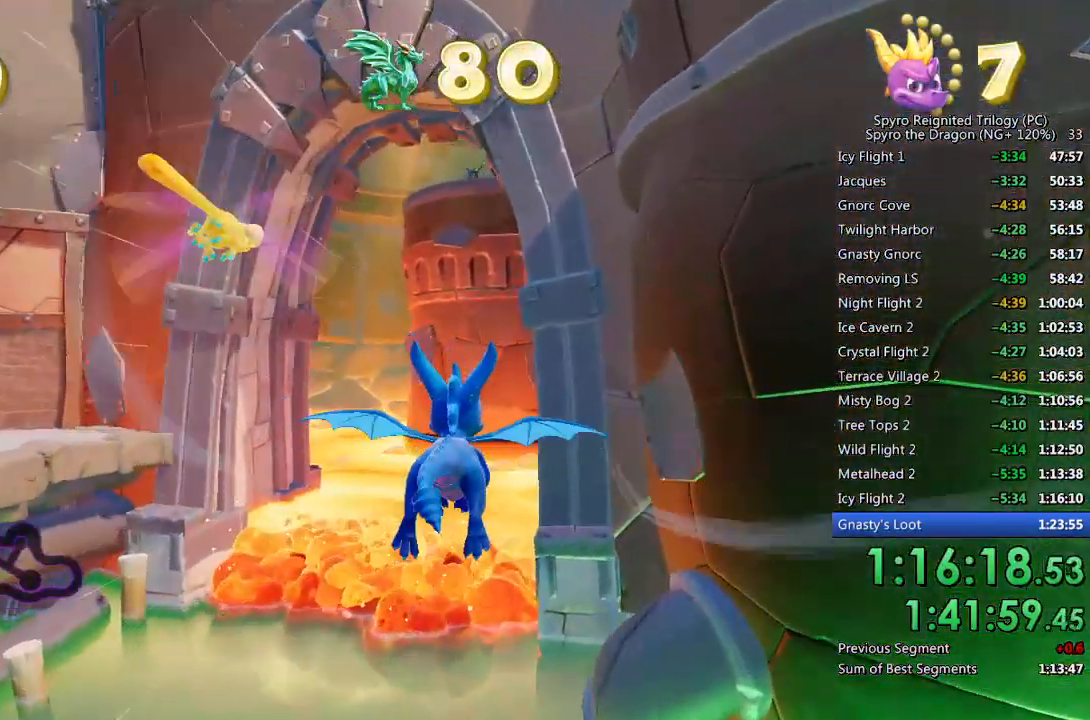
{"buttons": [], "left_stick": "center", "right_stick": "center", "events": []}
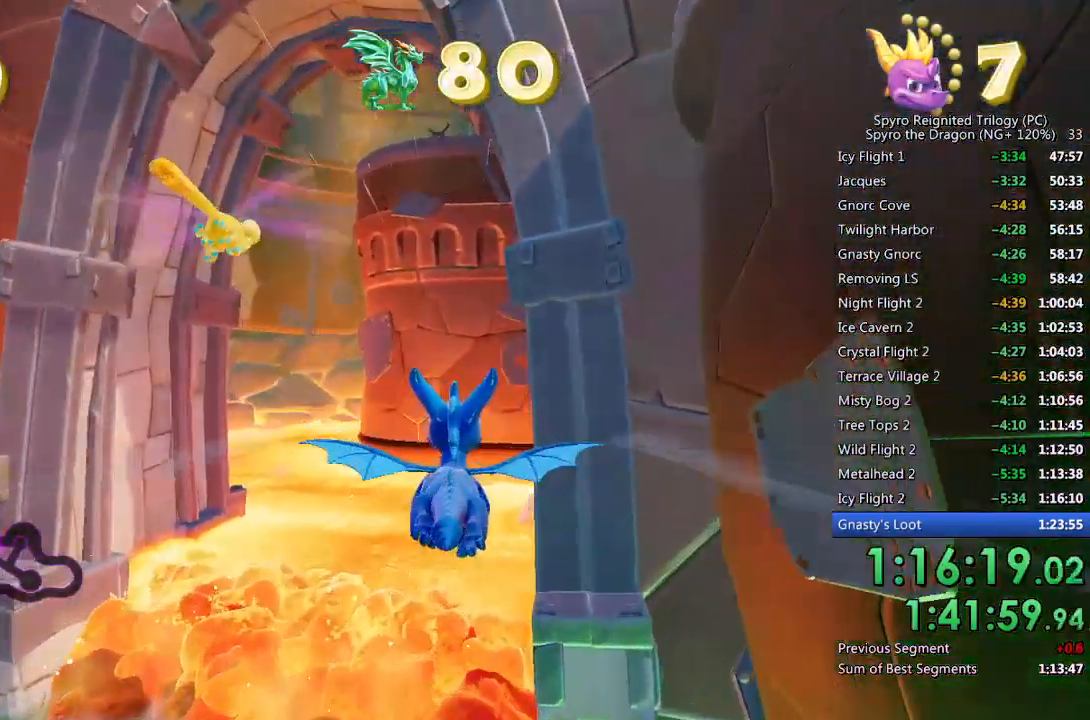
{"buttons": [], "left_stick": "center", "right_stick": "center", "events": []}
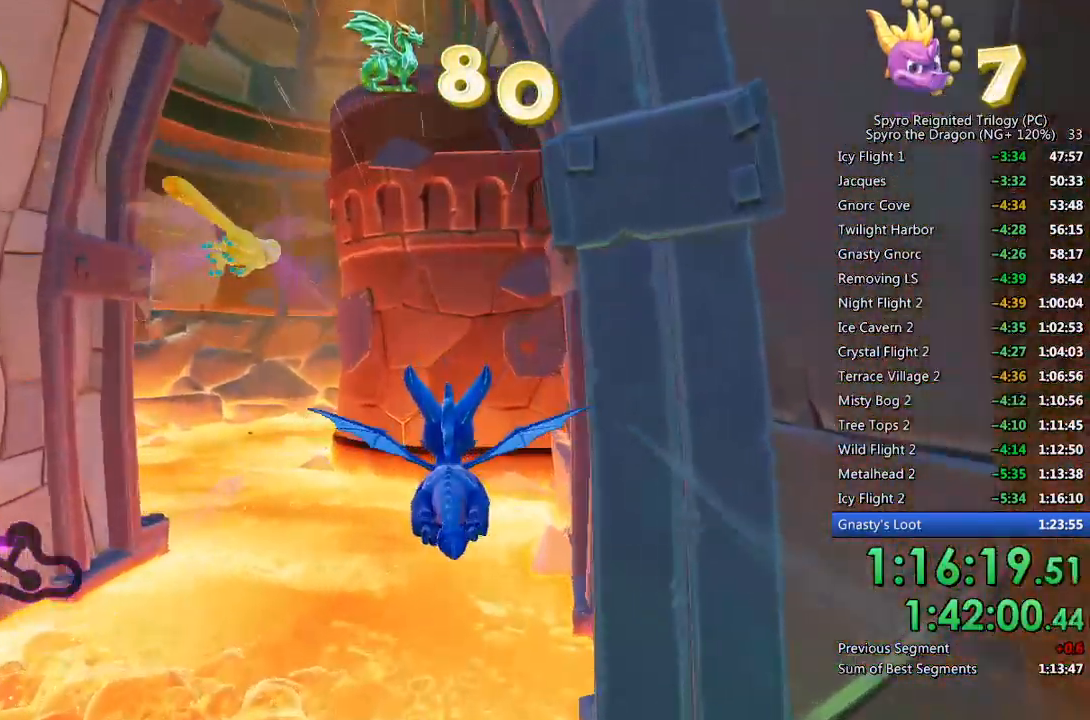
{"buttons": ["DPAD_DOWN"], "left_stick": "center", "right_stick": "center", "events": [[67, "DPAD_DOWN", "down"]]}
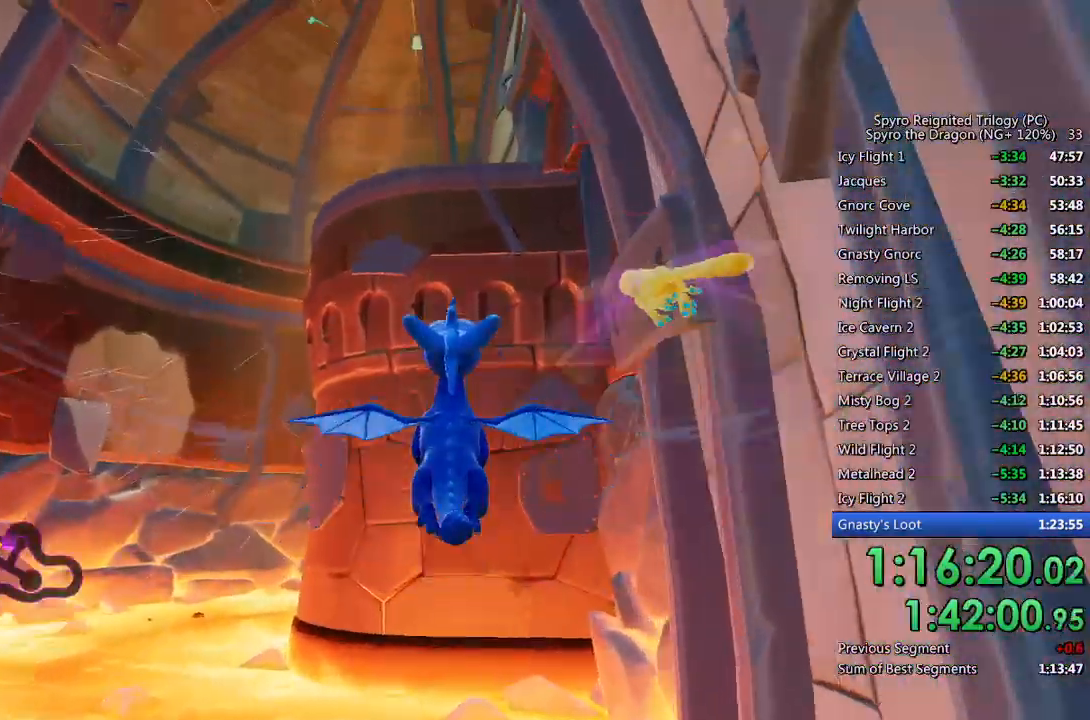
{"buttons": [], "left_stick": "up", "right_stick": "center", "events": [[100, "left_stick", "up"], [367, "DPAD_DOWN", "up"]]}
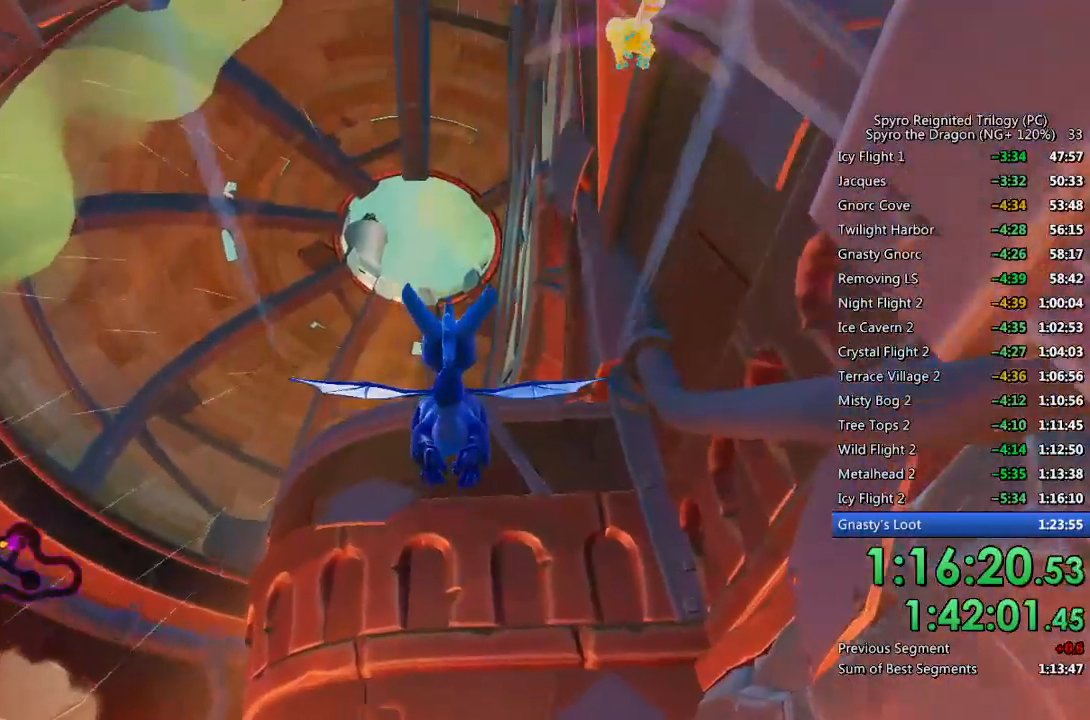
{"buttons": [], "left_stick": "up", "right_stick": "center", "events": []}
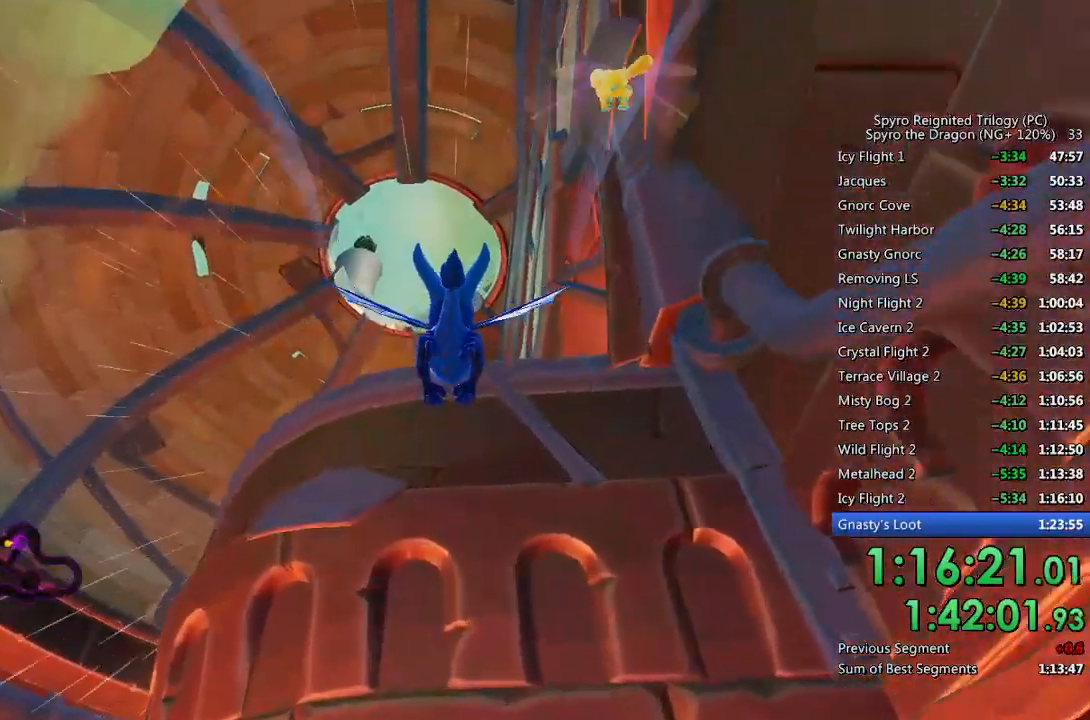
{"buttons": [], "left_stick": "up", "right_stick": "center", "events": []}
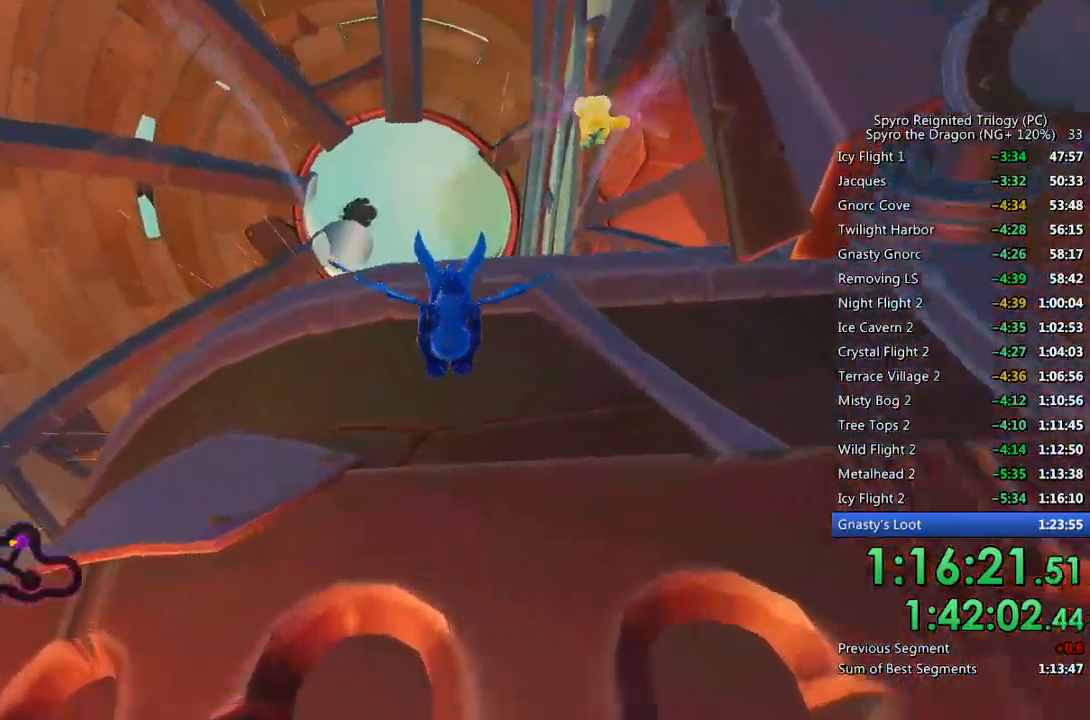
{"buttons": [], "left_stick": "up", "right_stick": "center", "events": []}
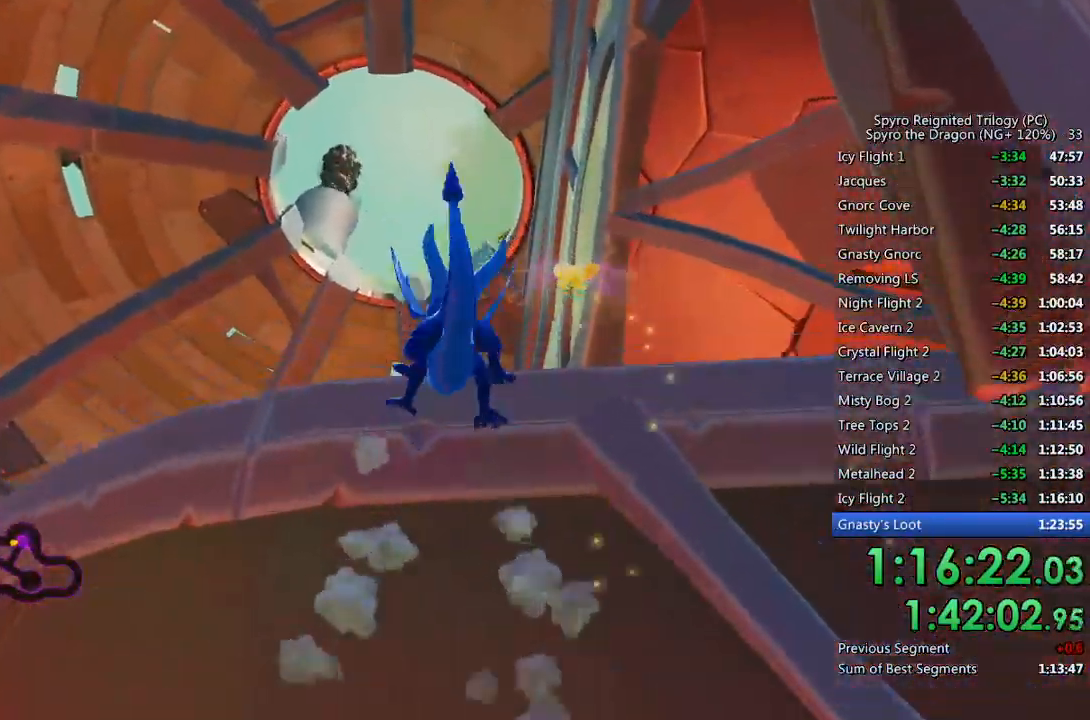
{"buttons": [], "left_stick": "up", "right_stick": "center", "events": [[117, "CROSS", "down"], [217, "CROSS", "up"], [283, "CROSS", "down"], [350, "CROSS", "up"], [400, "CROSS", "down"], [467, "CROSS", "up"]]}
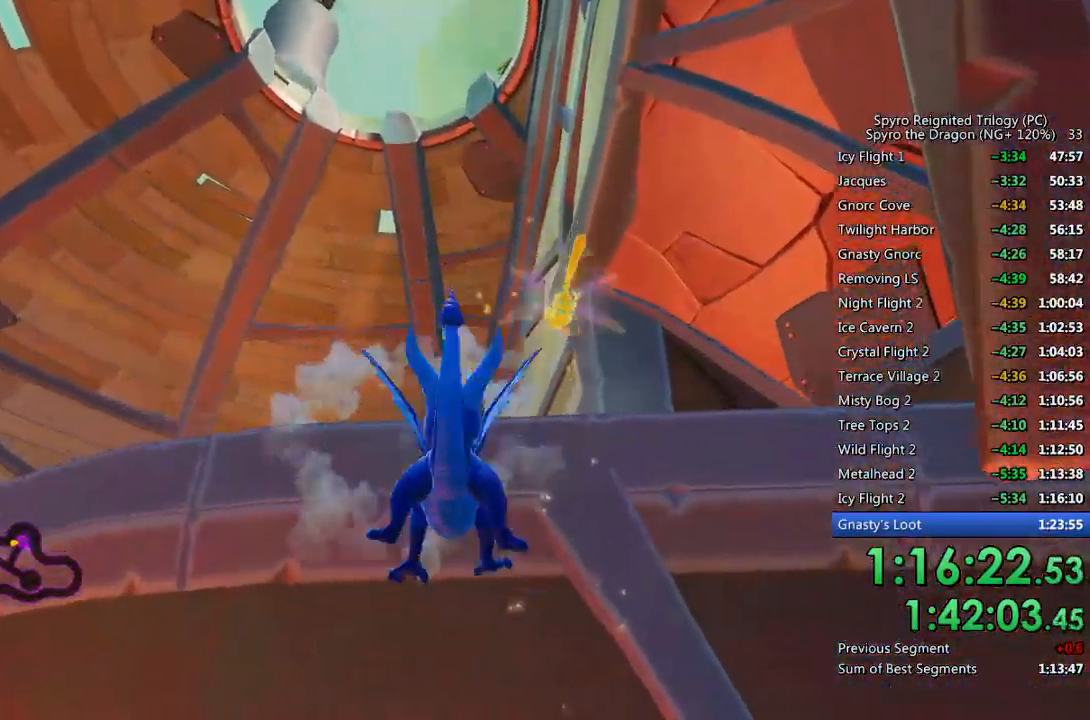
{"buttons": [], "left_stick": "center", "right_stick": "center", "events": [[17, "CROSS", "down"], [83, "CROSS", "up"], [300, "left_stick", "center"]]}
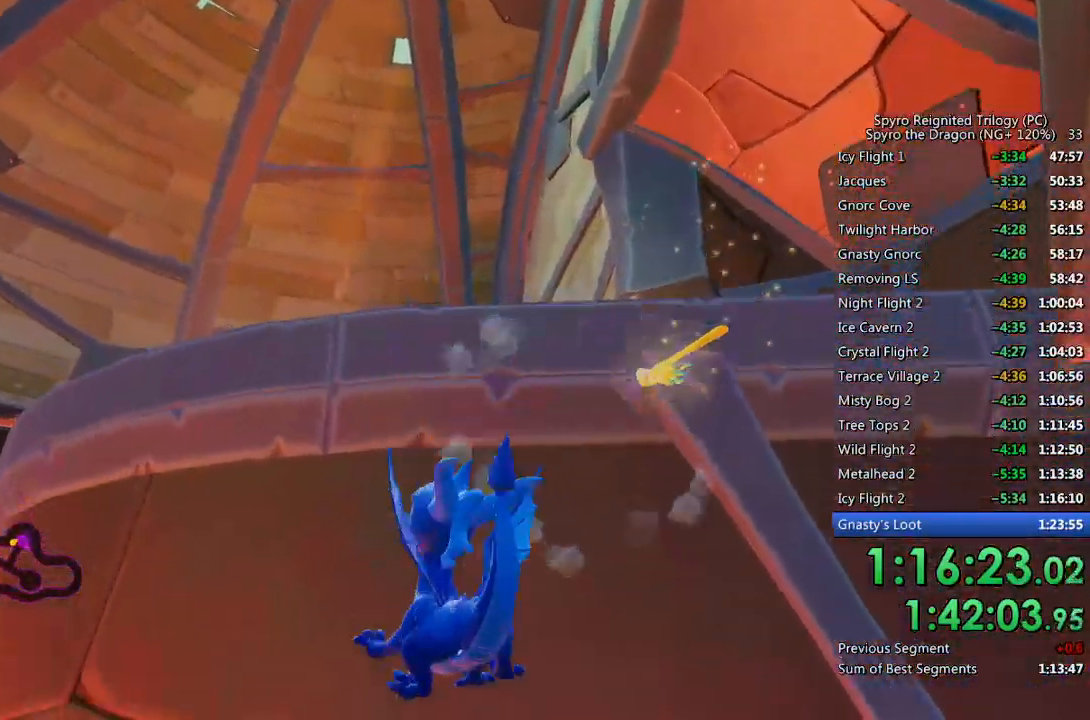
{"buttons": ["L2"], "left_stick": "left", "right_stick": "center", "events": [[83, "left_stick", "left"], [150, "left_stick", "center"], [167, "right_stick", "left"], [250, "left_stick", "left"], [383, "L2", "down"], [433, "right_stick", "center"]]}
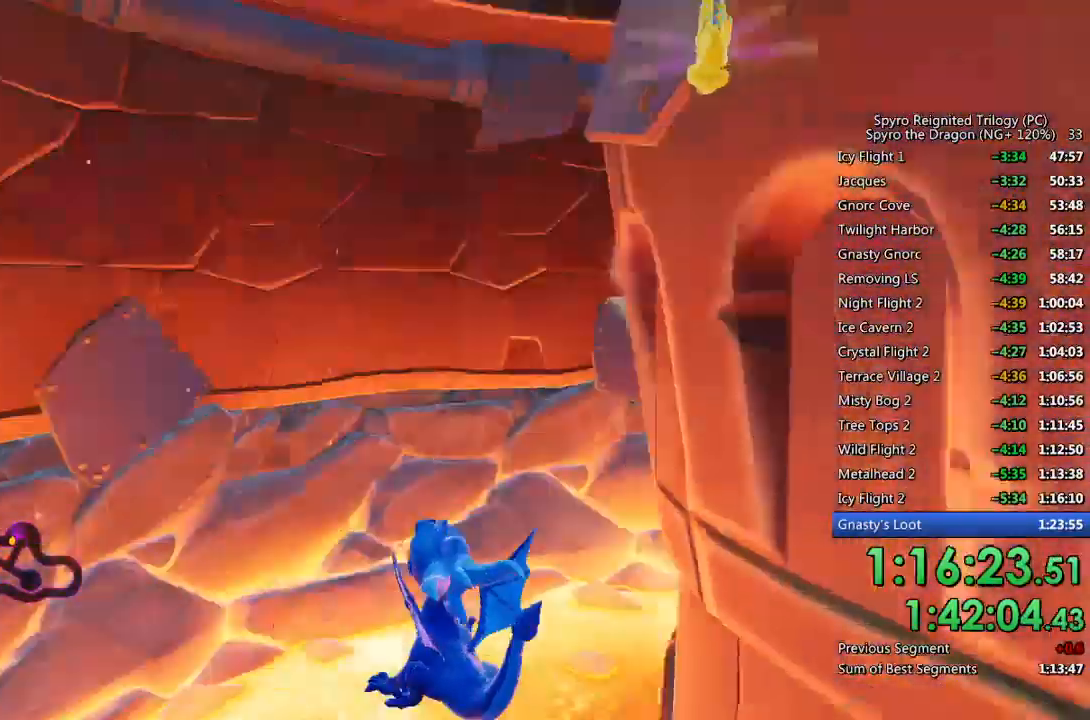
{"buttons": [], "left_stick": "left", "right_stick": "left", "events": [[17, "CROSS", "down"], [17, "L2", "up"], [117, "CROSS", "up"], [267, "right_stick", "down-left"], [433, "right_stick", "left"]]}
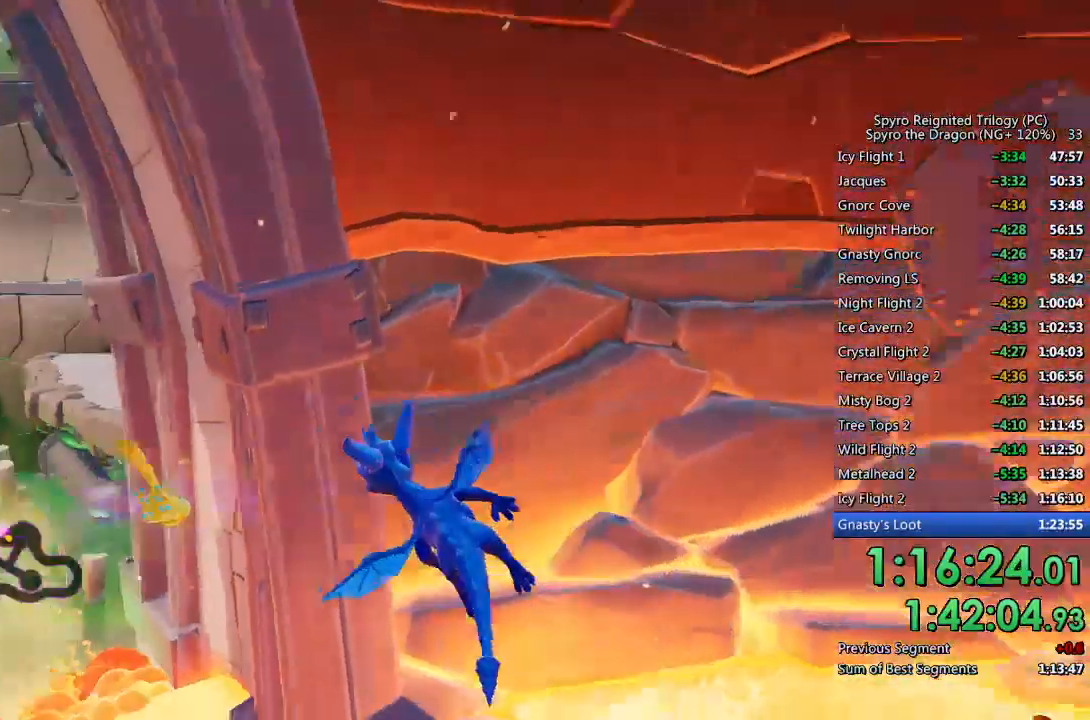
{"buttons": ["CROSS"], "left_stick": "center", "right_stick": "center", "events": [[83, "right_stick", "center"], [133, "SQUARE", "down"], [367, "left_stick", "up-left"], [383, "SQUARE", "up"], [467, "left_stick", "center"], [483, "CROSS", "down"]]}
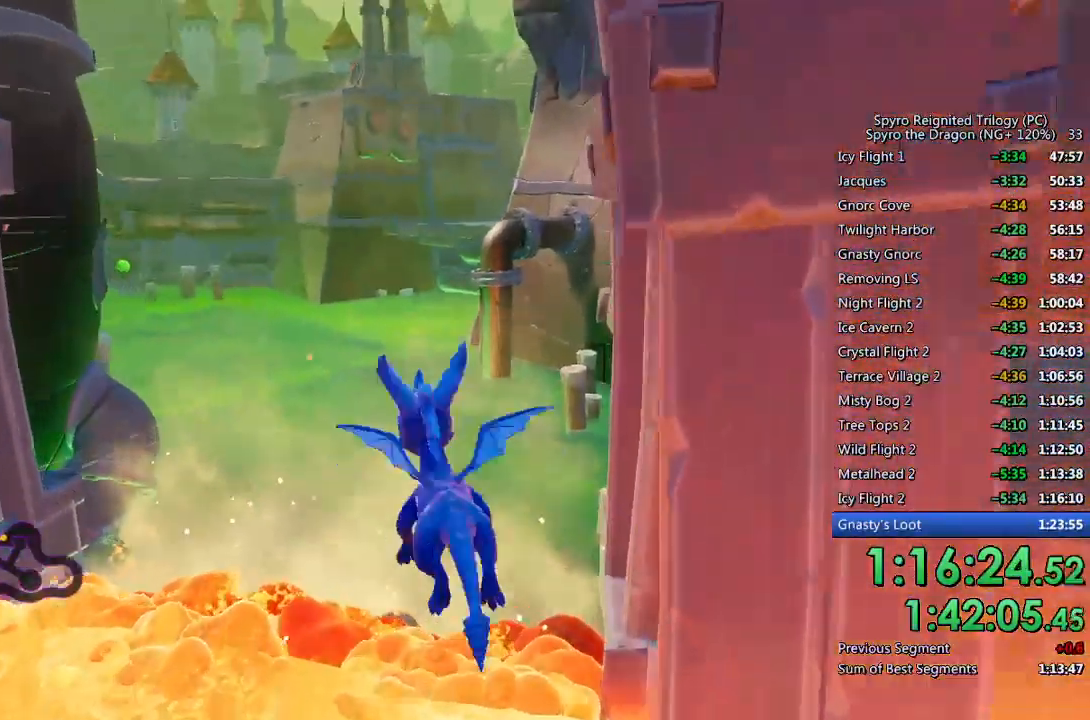
{"buttons": ["CIRCLE"], "left_stick": "center", "right_stick": "center", "events": [[33, "left_stick", "right"], [67, "CROSS", "up"], [200, "left_stick", "center"], [200, "right_stick", "down-right"], [300, "left_stick", "up-right"], [367, "right_stick", "center"], [450, "CIRCLE", "down"], [467, "left_stick", "center"]]}
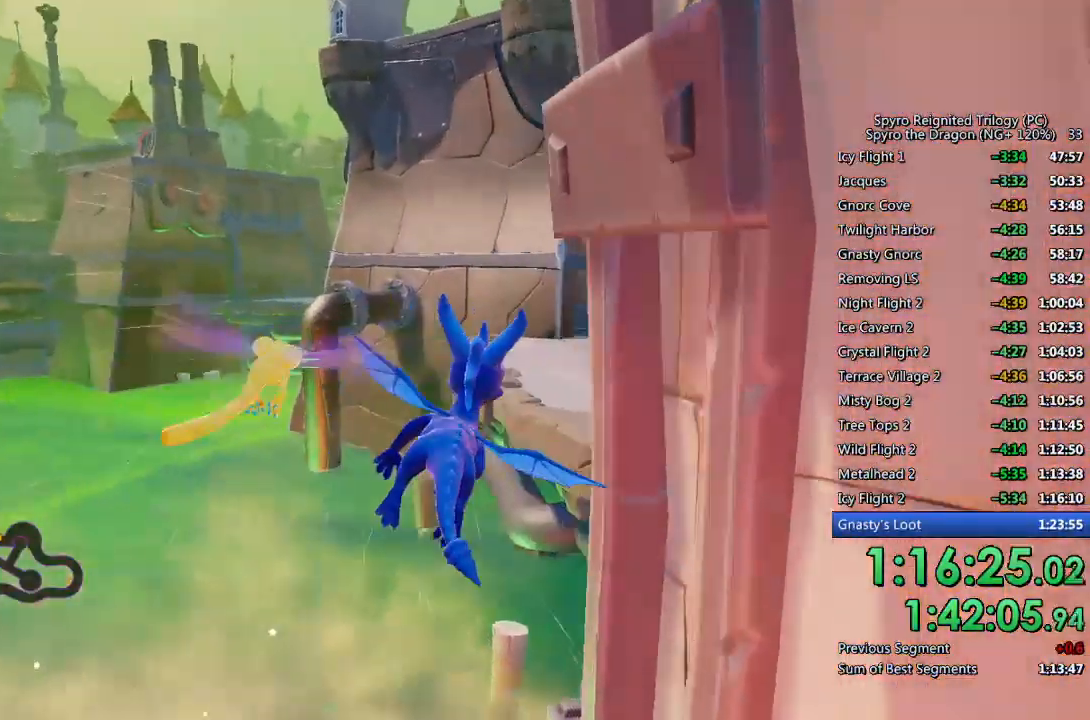
{"buttons": [], "left_stick": "center", "right_stick": "center", "events": [[17, "left_stick", "up-right"], [33, "CIRCLE", "up"], [183, "left_stick", "center"], [217, "right_stick", "down-right"], [283, "left_stick", "up"], [300, "right_stick", "center"], [433, "left_stick", "center"]]}
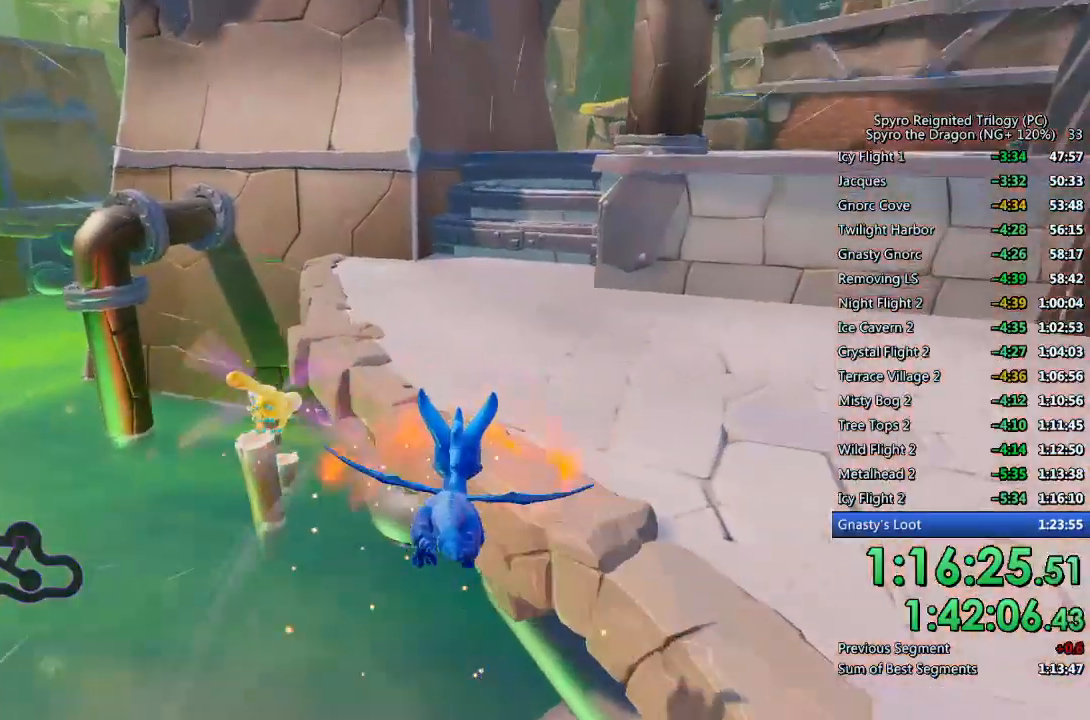
{"buttons": ["SQUARE"], "left_stick": "up-left", "right_stick": "center", "events": [[83, "left_stick", "up-right"], [183, "left_stick", "up"], [300, "SQUARE", "down"], [433, "left_stick", "up-left"]]}
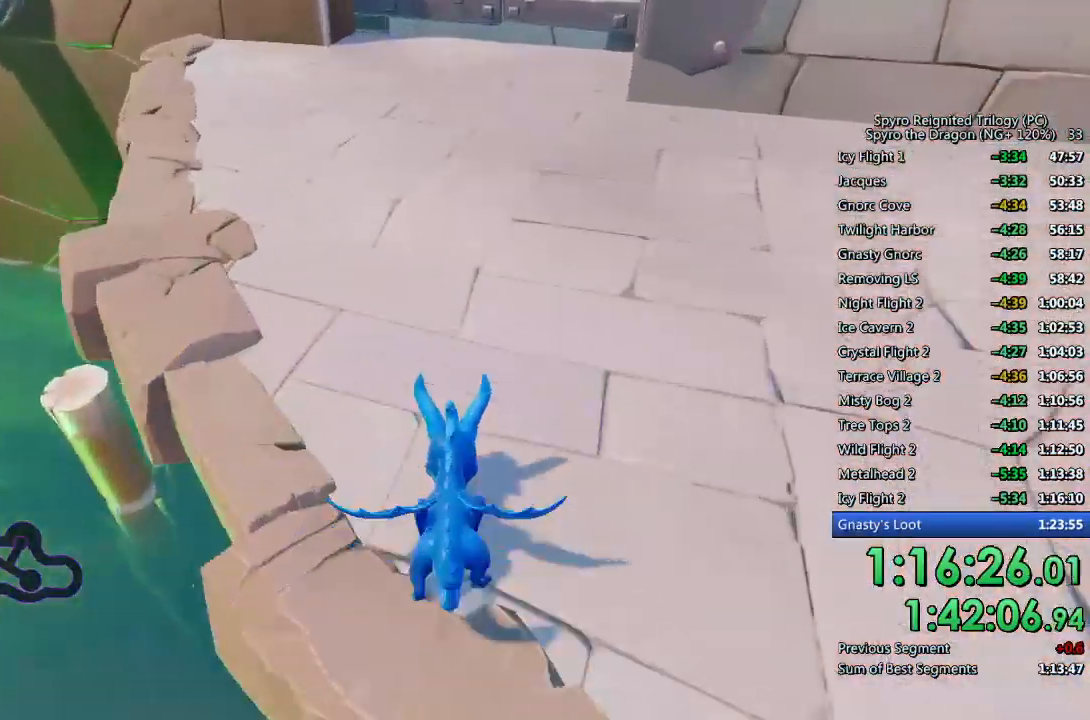
{"buttons": [], "left_stick": "up", "right_stick": "left", "events": [[317, "left_stick", "up"], [417, "SQUARE", "up"], [450, "right_stick", "down-left"], [500, "right_stick", "left"]]}
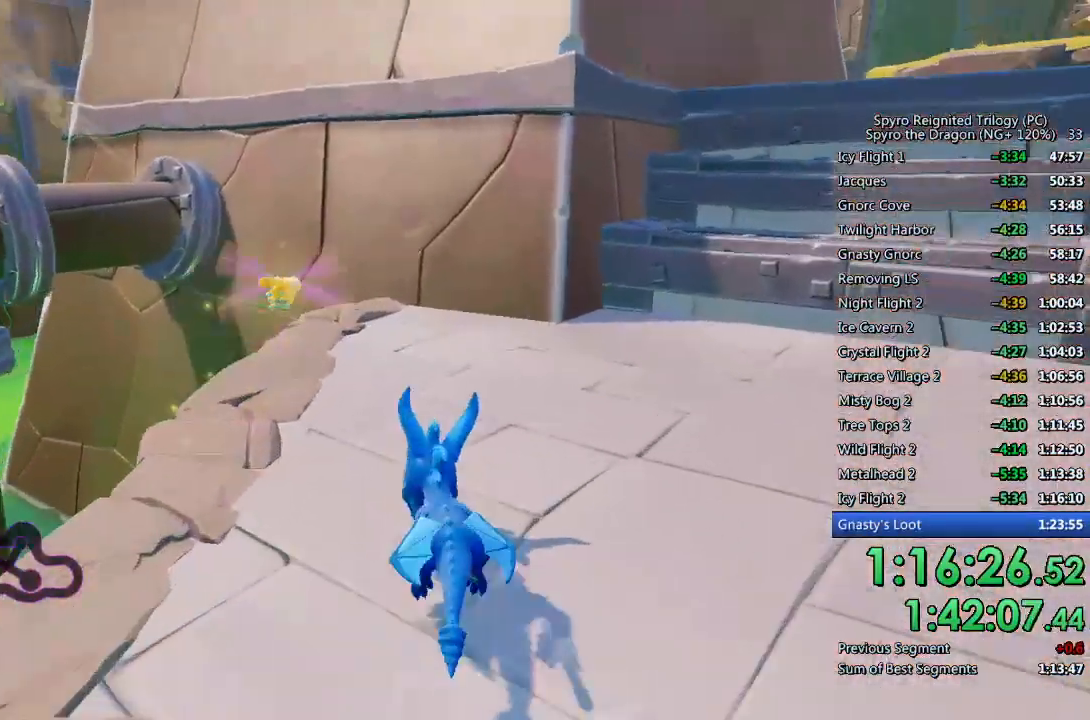
{"buttons": [], "left_stick": "right", "right_stick": "left", "events": [[17, "left_stick", "center"], [83, "left_stick", "down-left"], [183, "L1", "down"], [183, "L2", "down"], [250, "L1", "up"], [300, "left_stick", "center"], [317, "L2", "up"], [400, "left_stick", "right"]]}
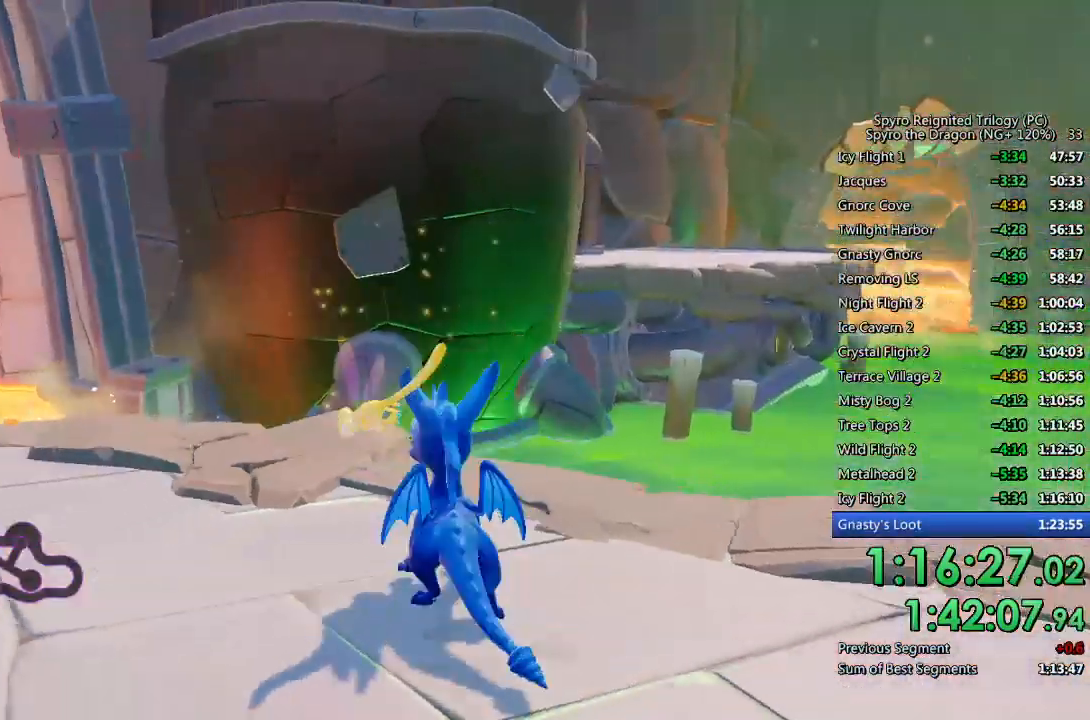
{"buttons": [], "left_stick": "center", "right_stick": "center", "events": [[200, "left_stick", "up-right"], [233, "right_stick", "center"], [383, "left_stick", "center"]]}
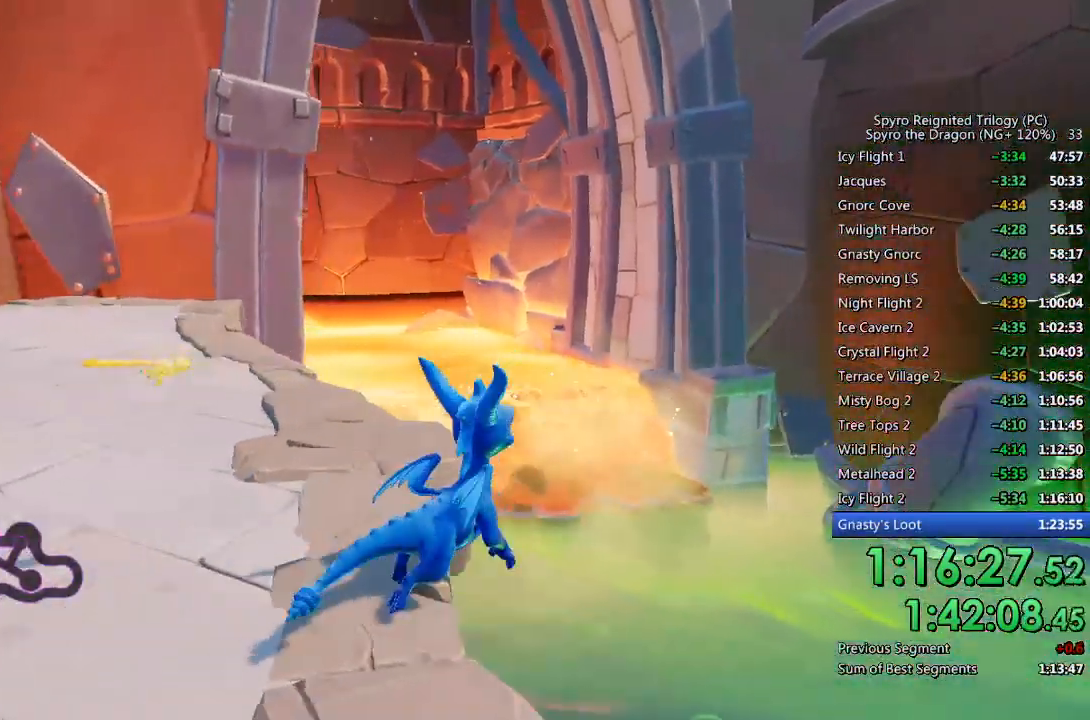
{"buttons": [], "left_stick": "center", "right_stick": "center", "events": [[17, "left_stick", "up"], [67, "CROSS", "down"], [133, "CROSS", "up"], [183, "left_stick", "center"], [233, "CROSS", "down"], [300, "CROSS", "up"], [383, "left_stick", "up-left"], [467, "left_stick", "center"]]}
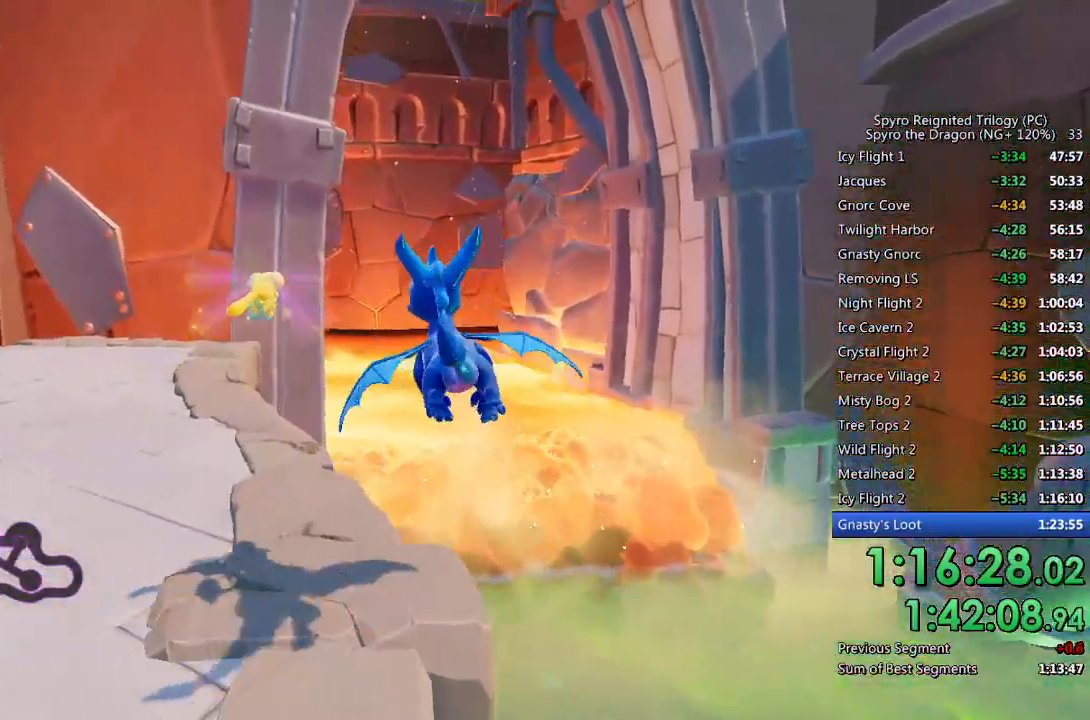
{"buttons": [], "left_stick": "up", "right_stick": "center", "events": [[400, "left_stick", "up"]]}
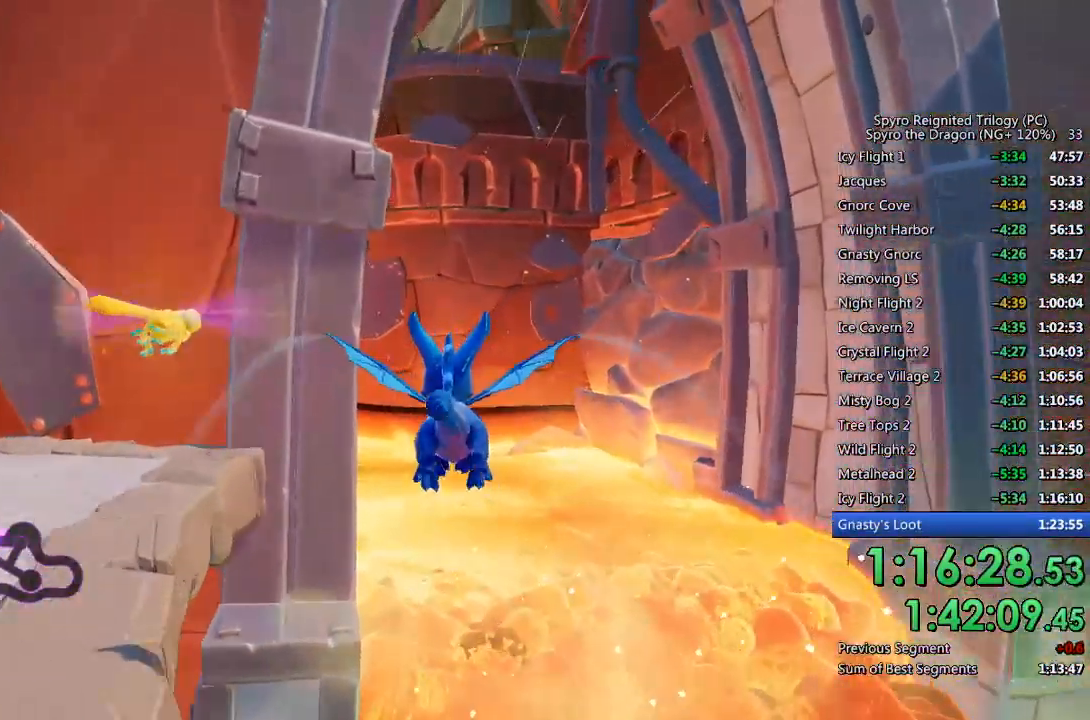
{"buttons": ["DPAD_DOWN"], "left_stick": "up", "right_stick": "center", "events": [[233, "DPAD_DOWN", "down"]]}
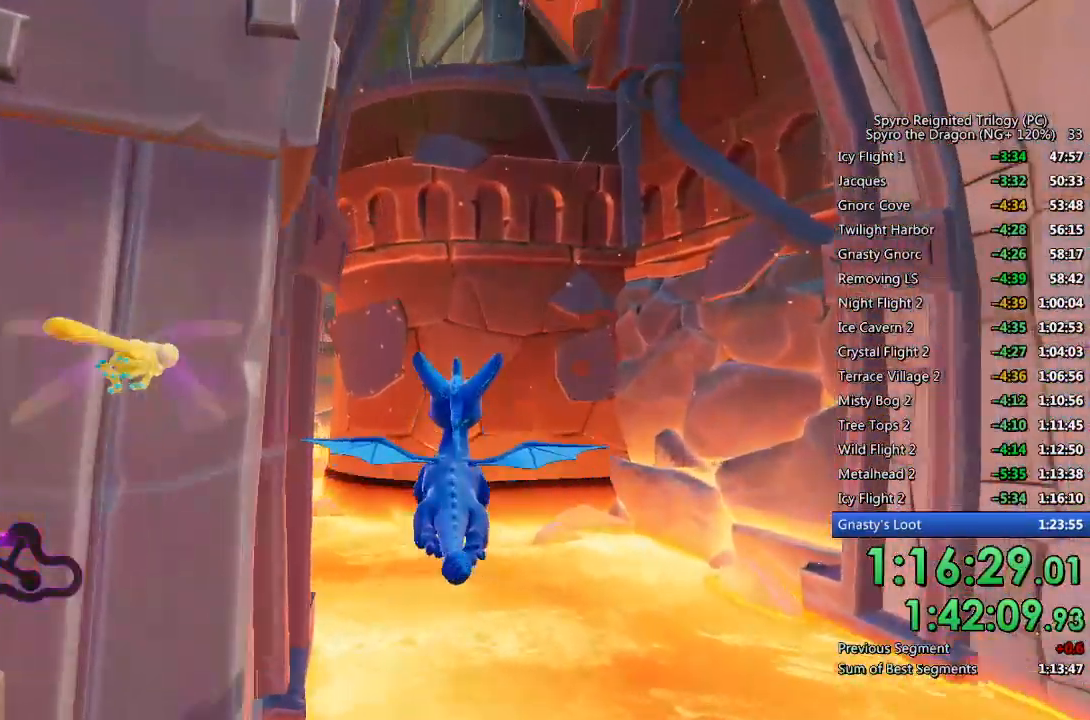
{"buttons": ["DPAD_DOWN"], "left_stick": "up", "right_stick": "center", "events": []}
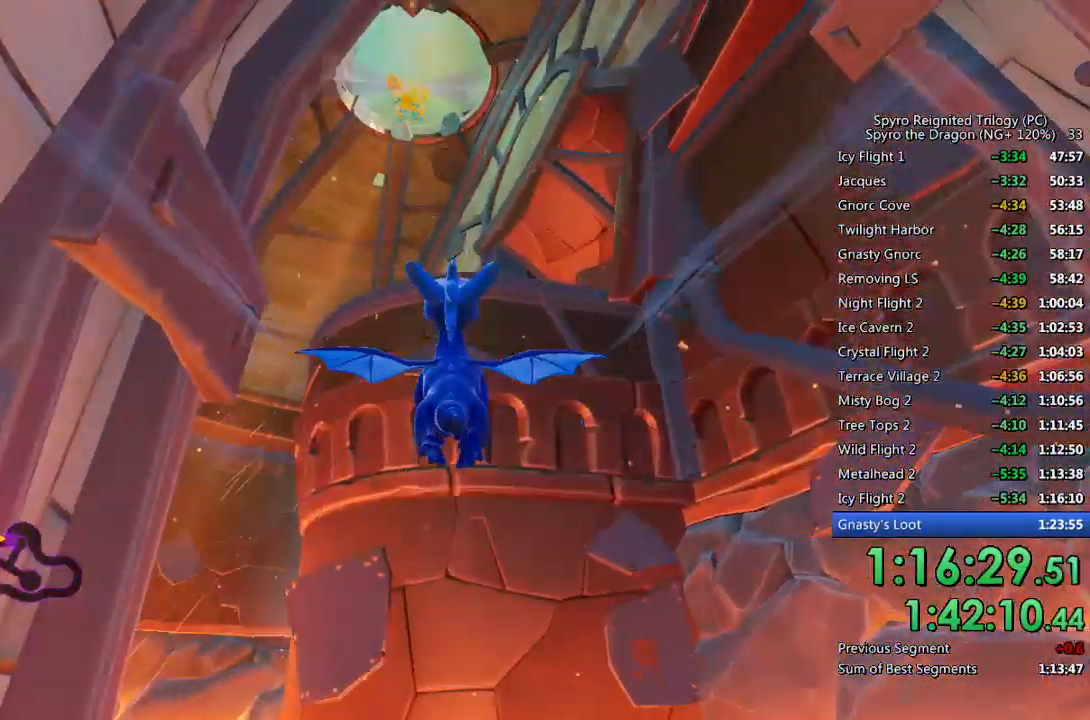
{"buttons": [], "left_stick": "up", "right_stick": "center", "events": [[17, "DPAD_DOWN", "up"]]}